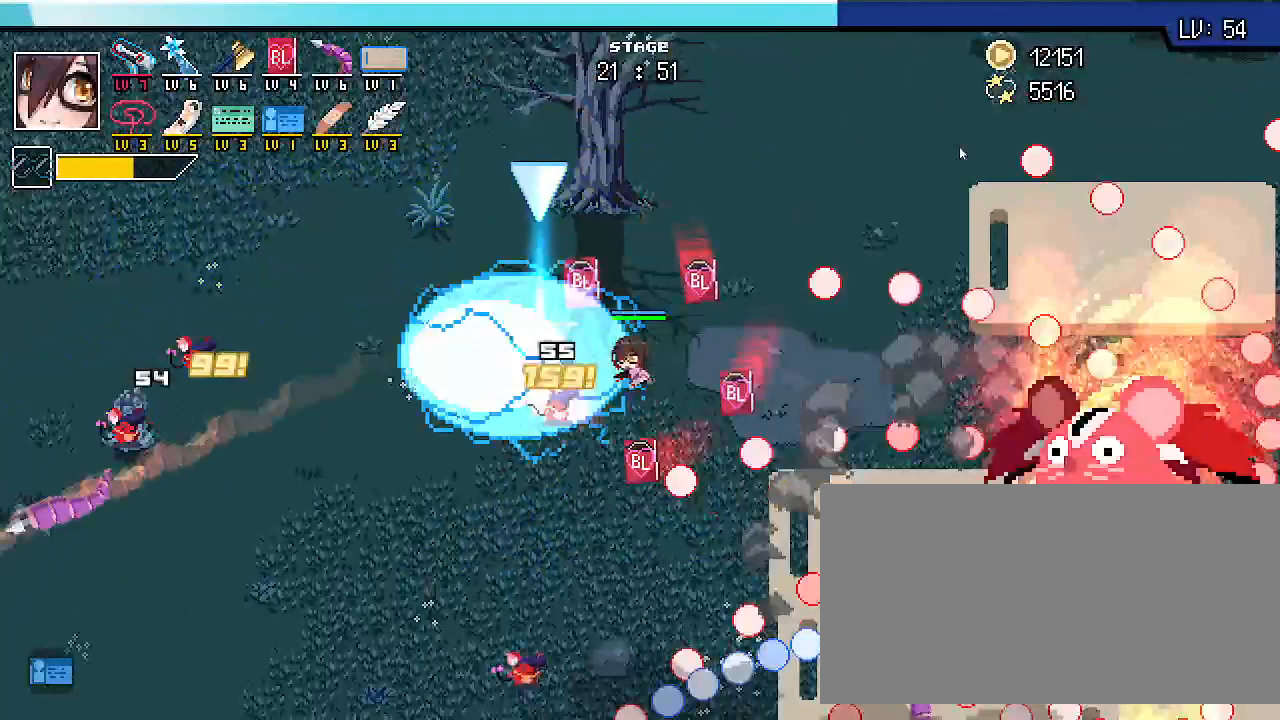
Gameplay with keyboard; each line is a JSON object with the keys held at the frame after it. "events" lists presses ("down") and releases ("up") of ".", "/", "0", "1", "2", "3", "4", "5", "6", "7", "8", "9", "a", "alt_l", "alt_r", "b", "backslash", "backspace", "c", "caps_lock", "comma", "ctrl_l", "ctrl_r", "d", "e", "equals", "escape", "f", "f1", "f10", "f11", "f12", "f2", "f3", "f4", "f5", "f6", "f7", "f8", "f9", "g", "h", "i", "j", "k", "l", "lbracket", "m", "minus", "n", "o", "p", "q", "quote", "r", "rbracket", "return", "s", "semicolon", "shift_l", "shift_r", "space", "super_l", "super_r", "t", "tab", "tilde", "u", "v", "w", "x", "y" and "z" between this image and that frame as [ms after this image, input, new state], when the widget could be followed in between. No other keys are recorded. Mouse input is not recorded.
{"keys": ["a", "shift_r"]}
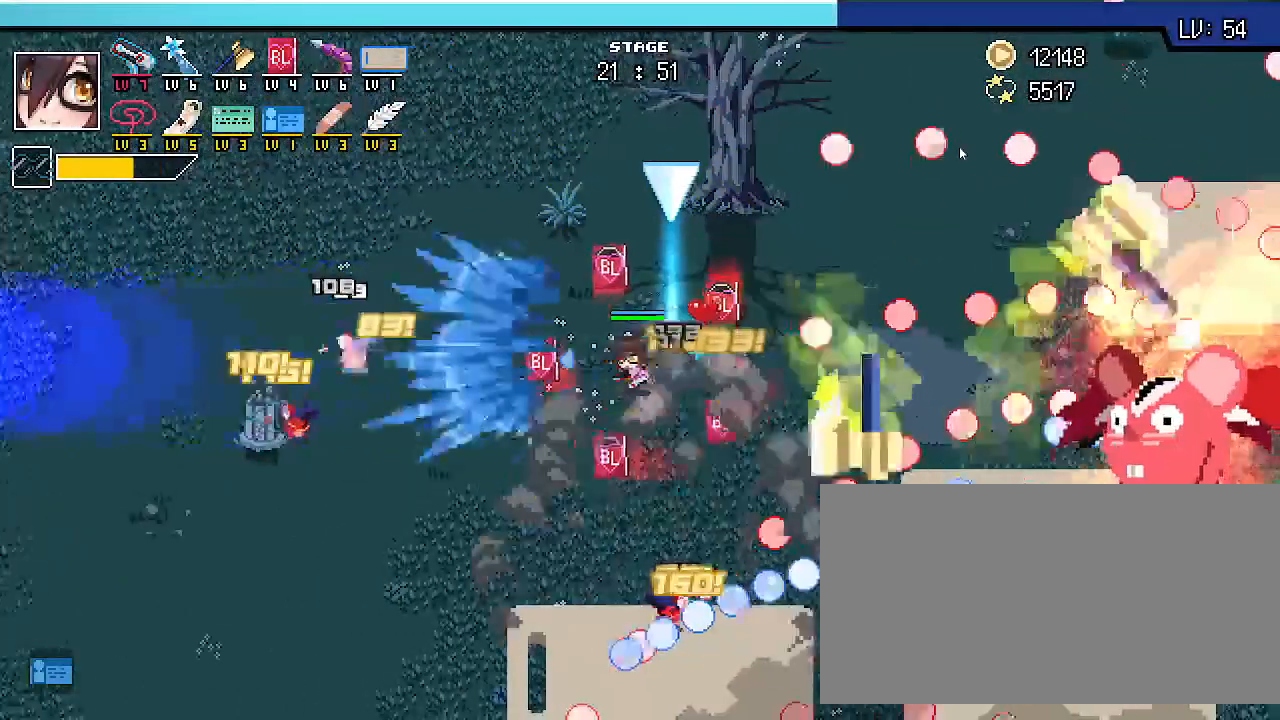
{"keys": [], "events": [[33, "w", "down"], [67, "a", "up"], [133, "d", "down"], [167, "shift_r", "up"], [300, "w", "up"], [467, "d", "up"]]}
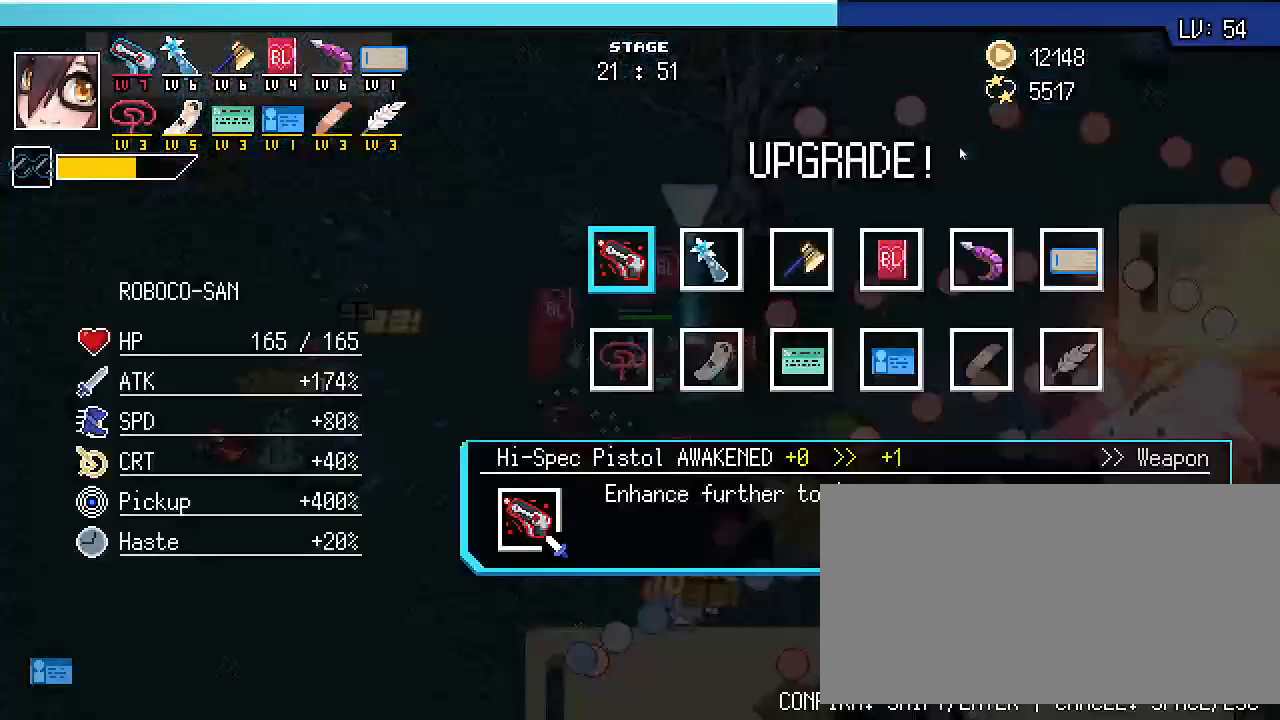
{"keys": [], "events": []}
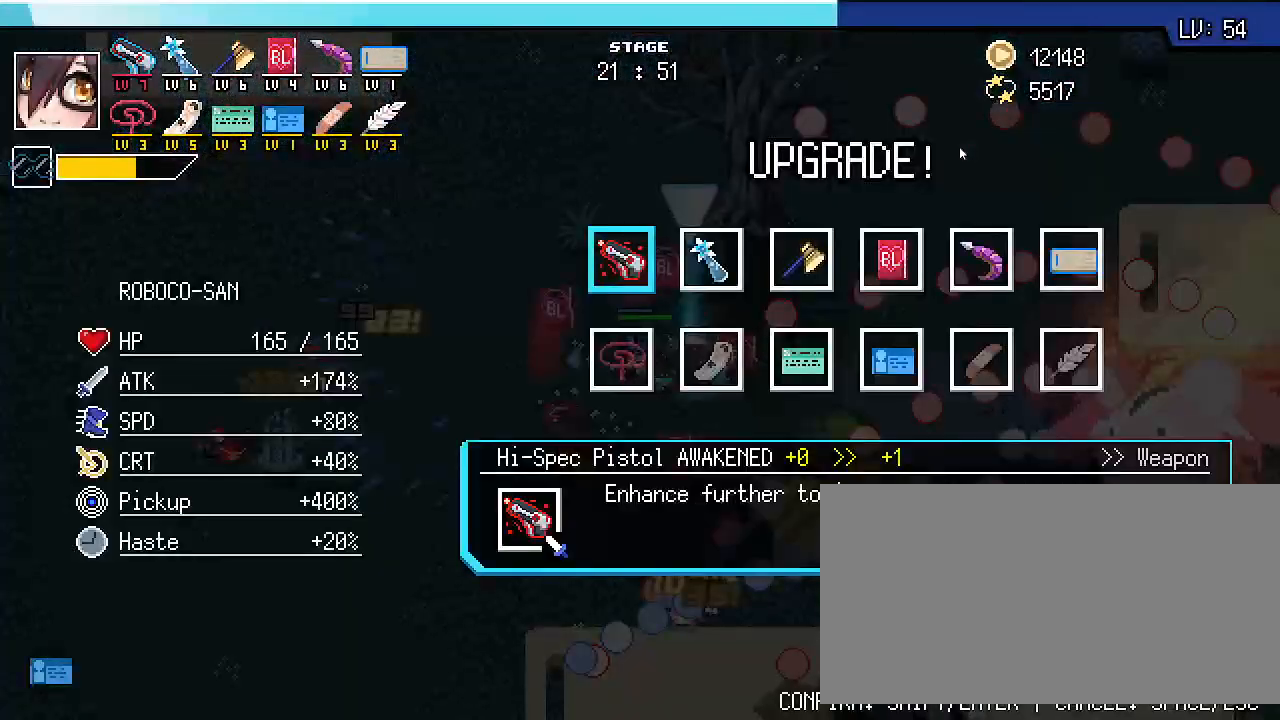
{"keys": [], "events": [[133, "d", "down"], [267, "d", "up"]]}
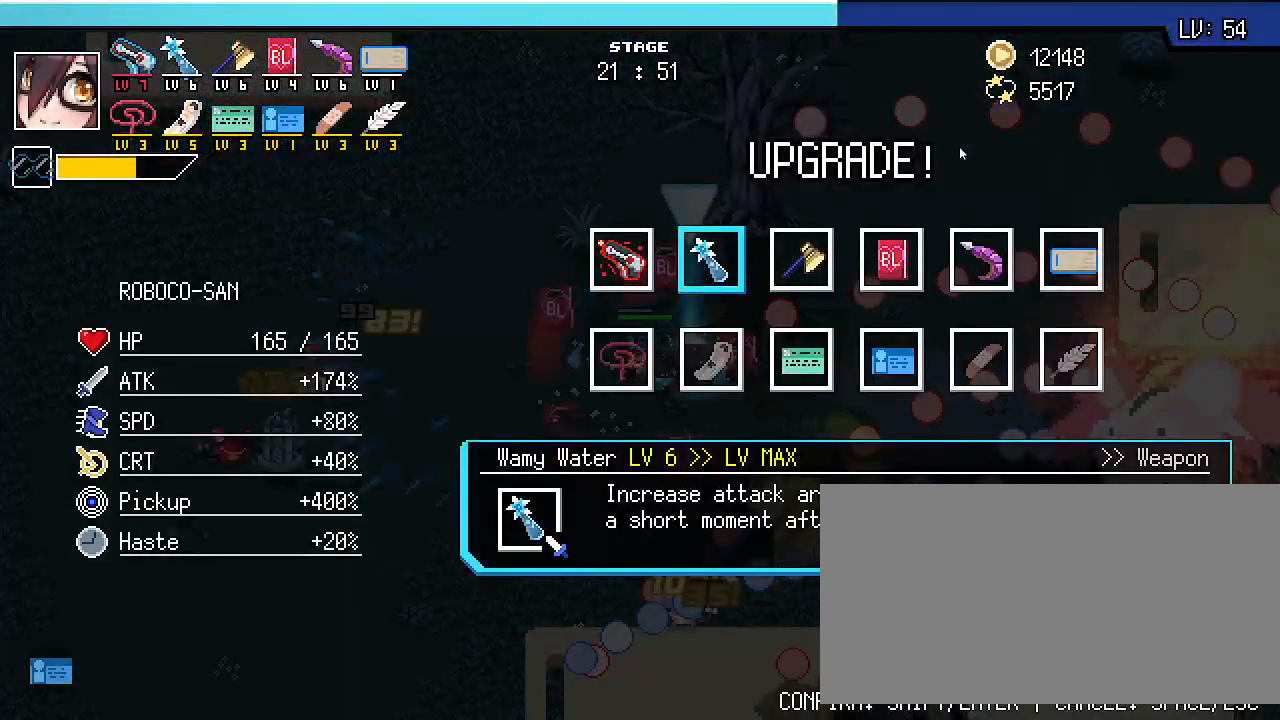
{"keys": [], "events": [[367, "d", "down"], [467, "d", "up"]]}
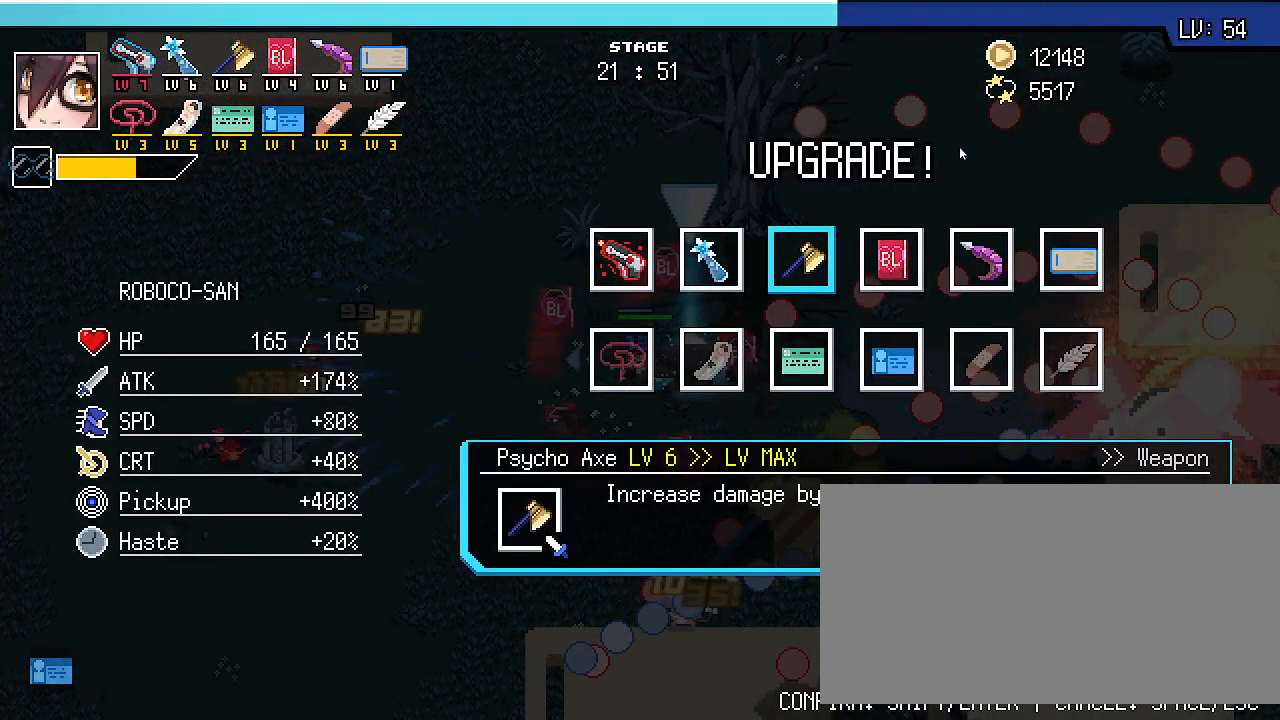
{"keys": [], "events": []}
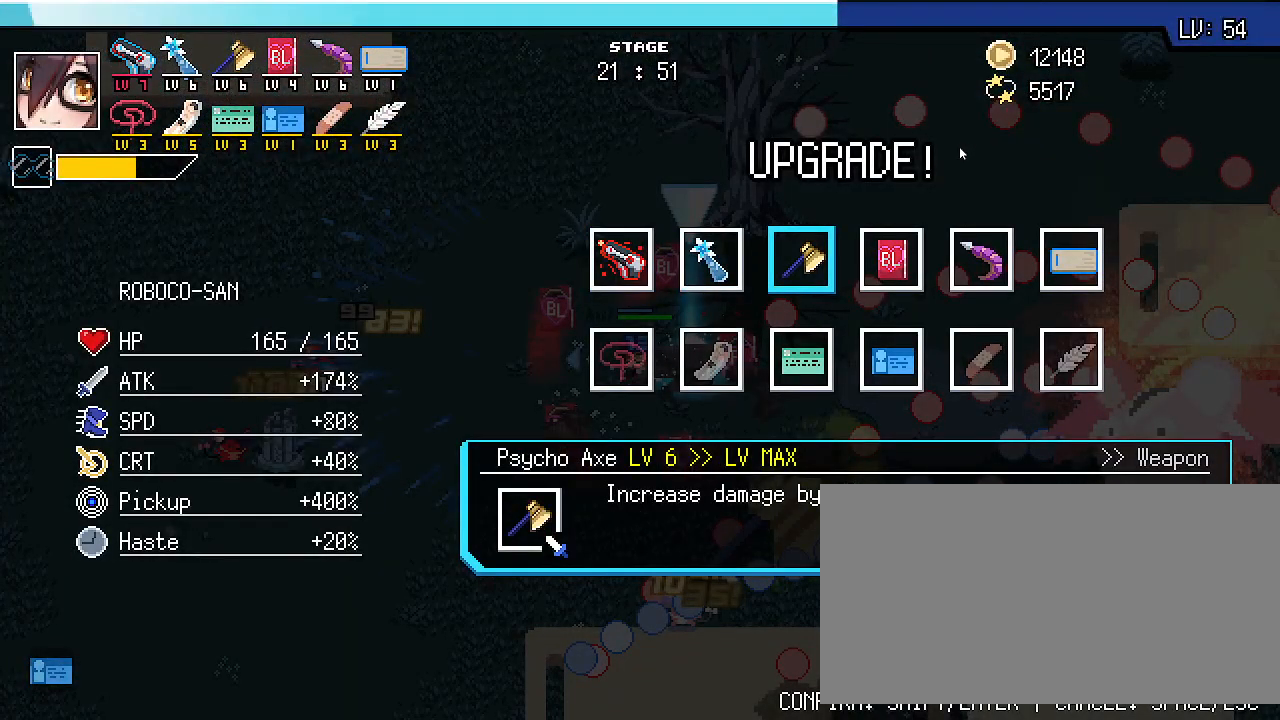
{"keys": [], "events": []}
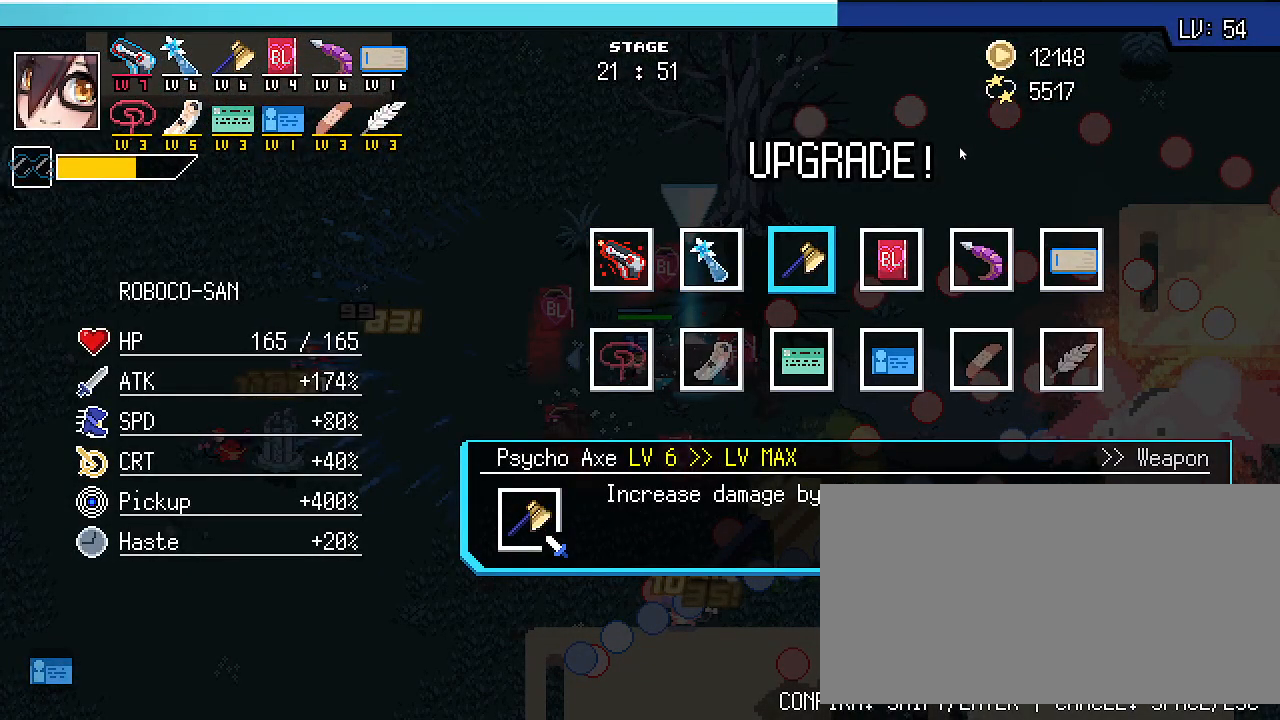
{"keys": [], "events": []}
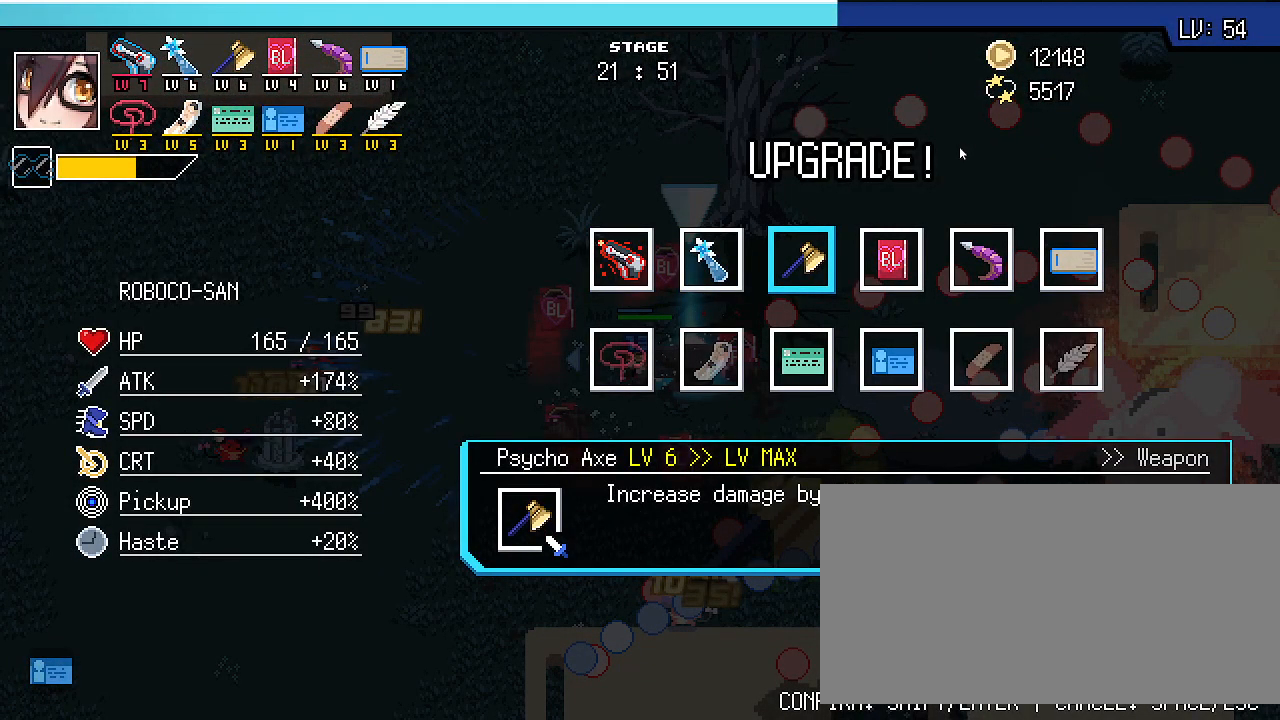
{"keys": [], "events": []}
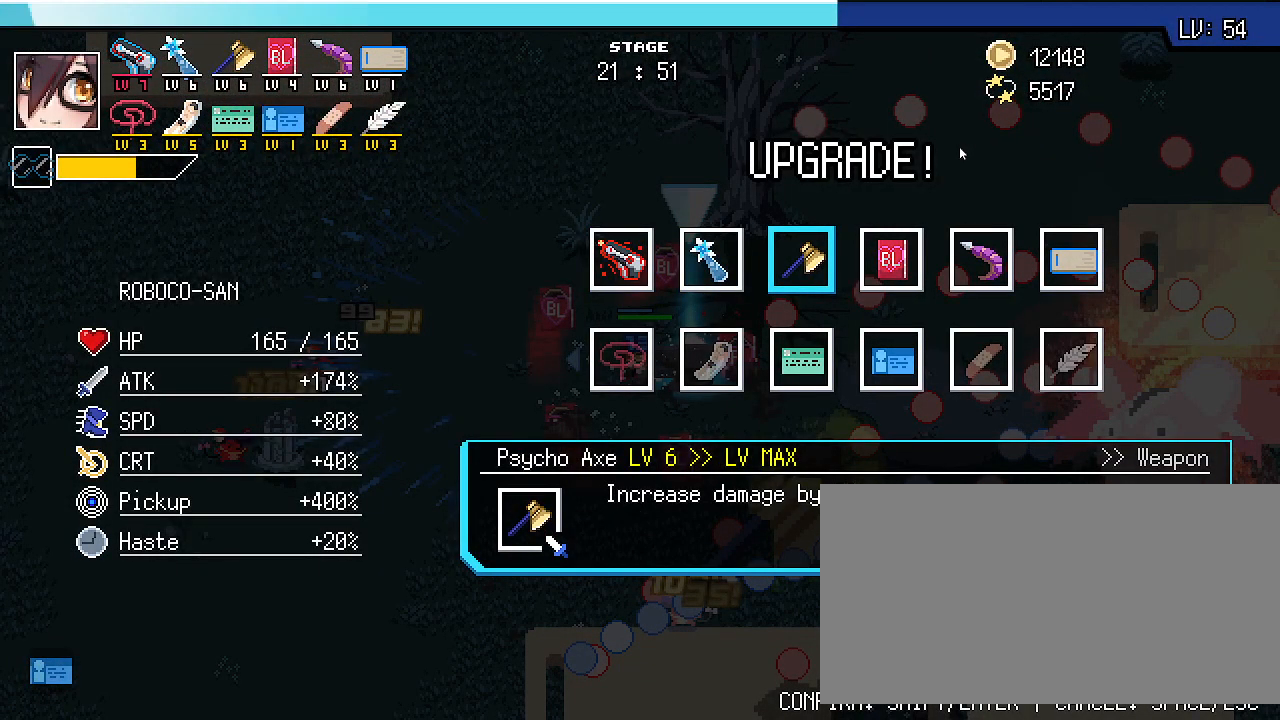
{"keys": [], "events": [[233, "d", "down"], [333, "d", "up"]]}
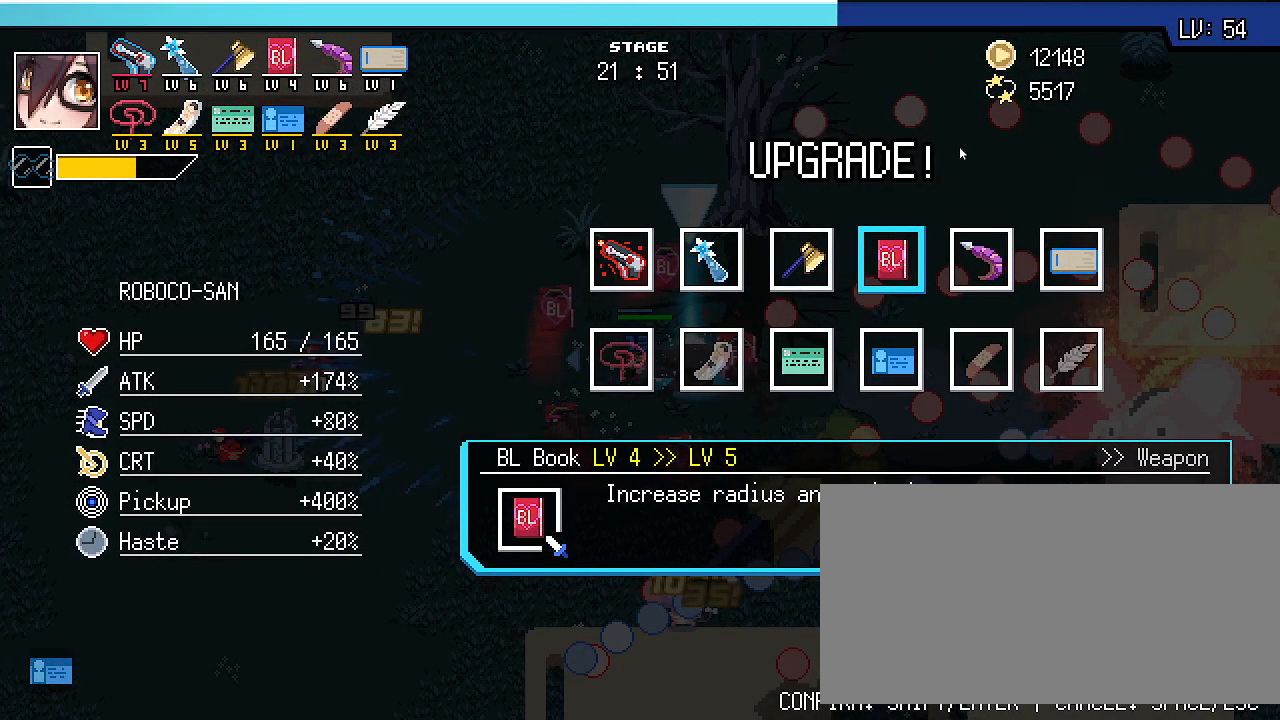
{"keys": [], "events": []}
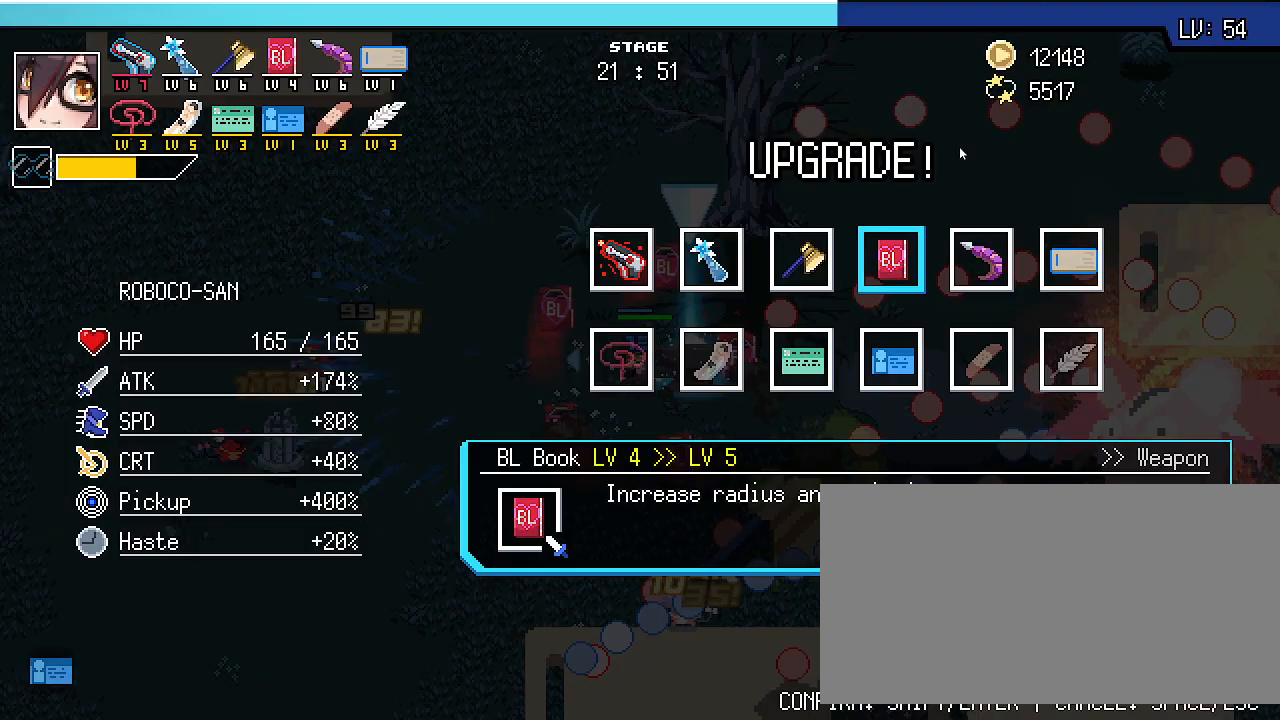
{"keys": [], "events": [[167, "alt_l", "down"], [233, "tab", "down"], [367, "alt_l", "up"], [367, "tab", "up"]]}
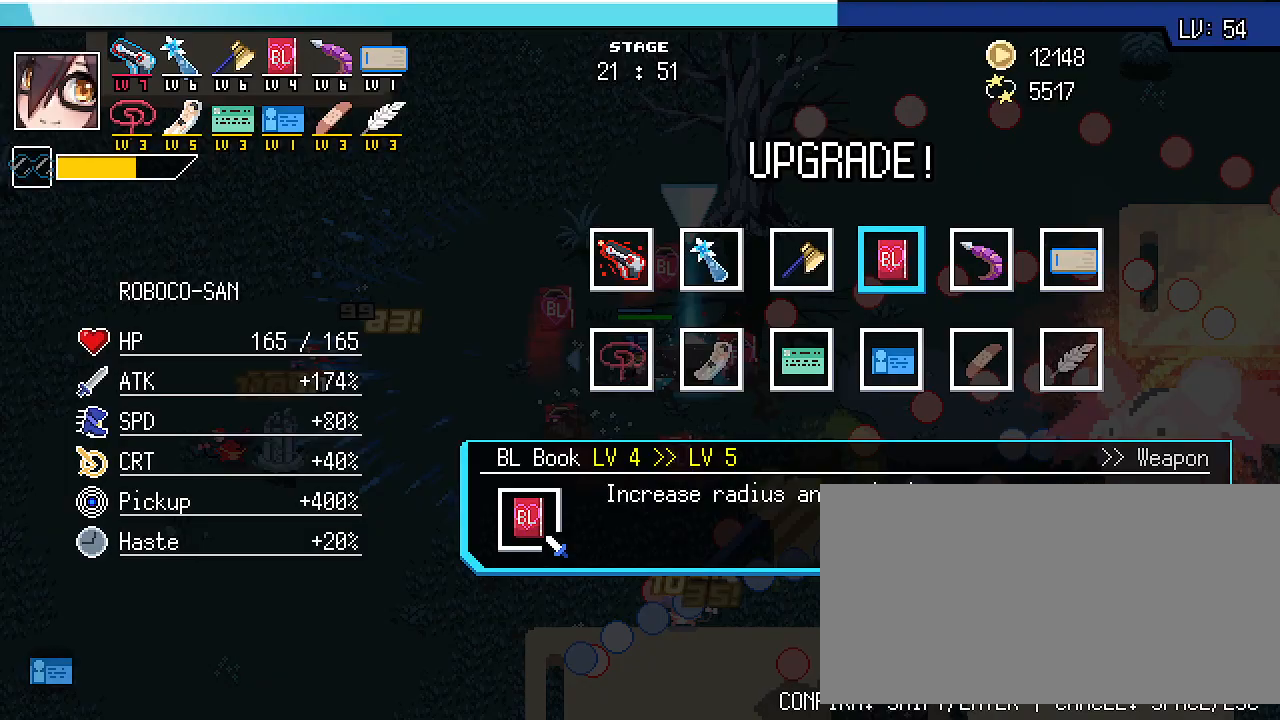
{"keys": [], "events": []}
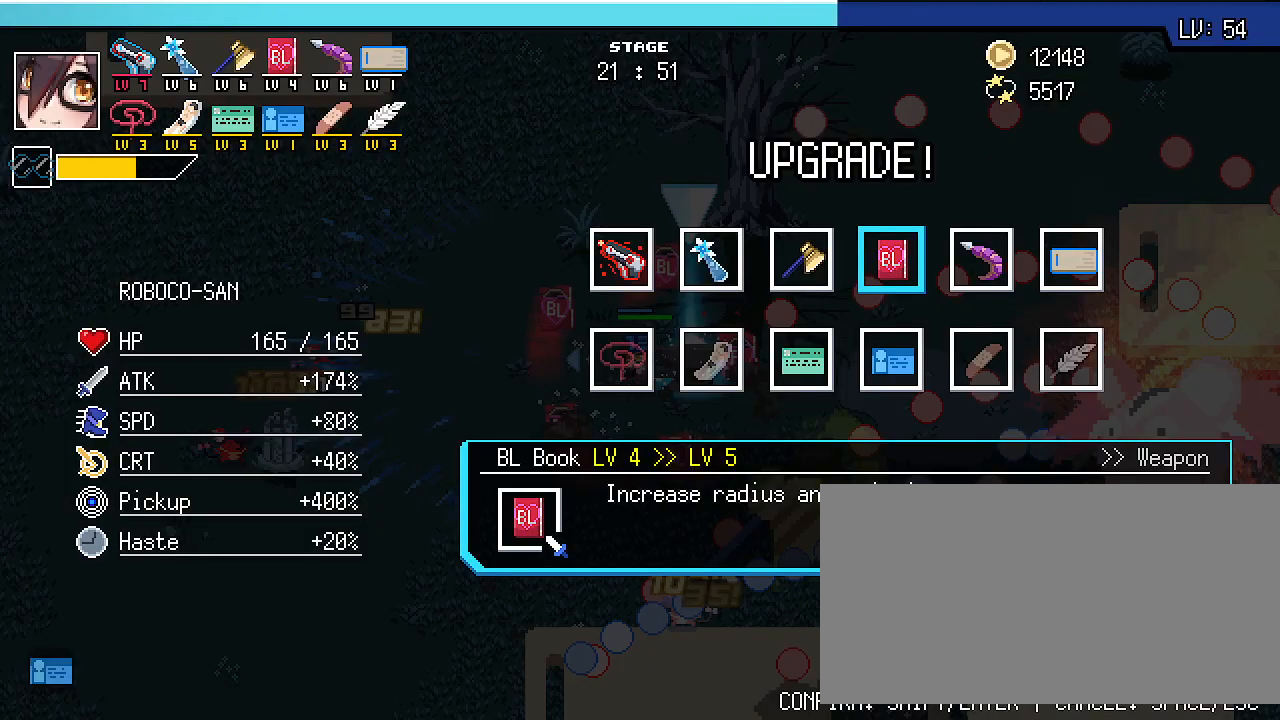
{"keys": [], "events": []}
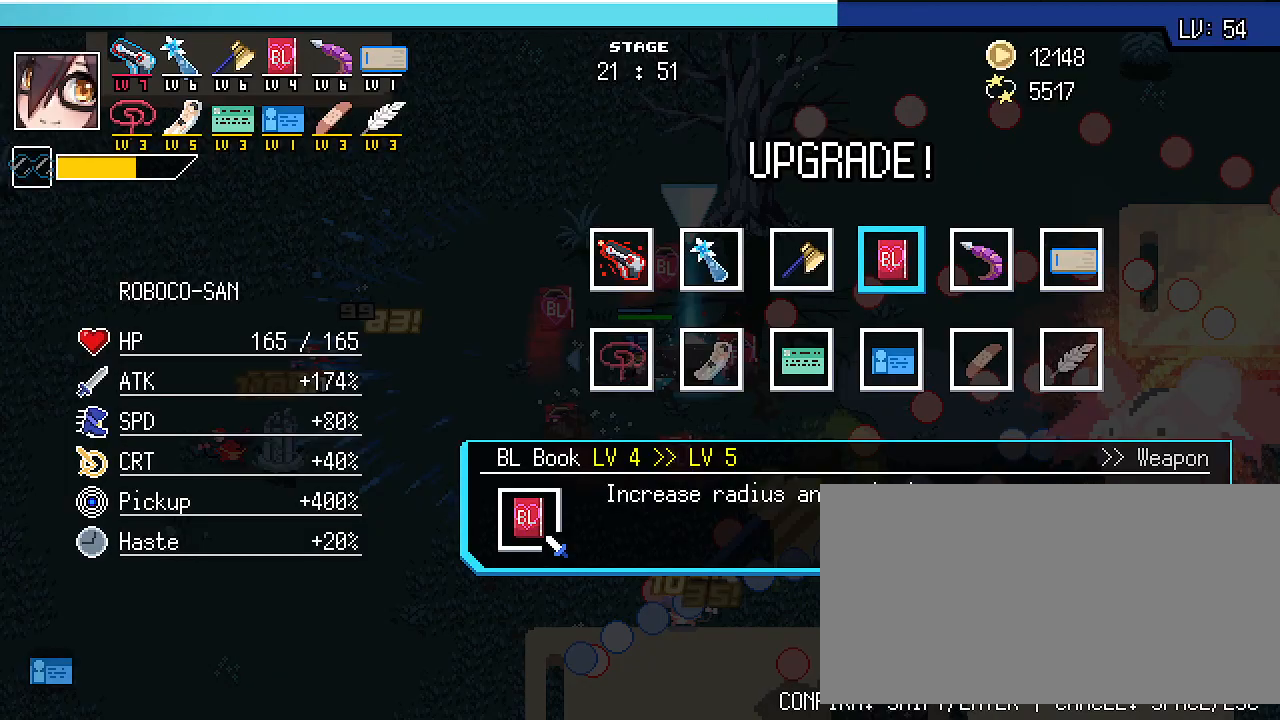
{"keys": [], "events": [[233, "alt_l", "down"], [300, "tab", "down"], [433, "alt_l", "up"], [433, "tab", "up"]]}
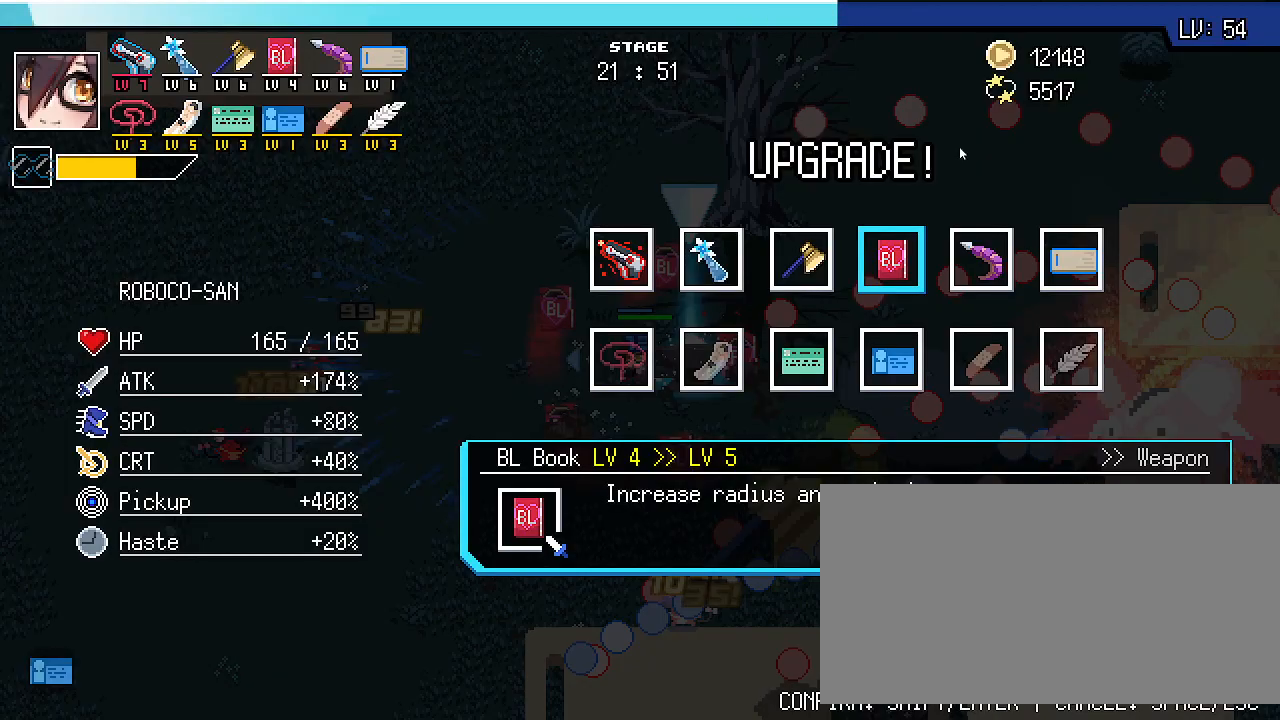
{"keys": ["shift_r"], "events": [[333, "shift_r", "down"]]}